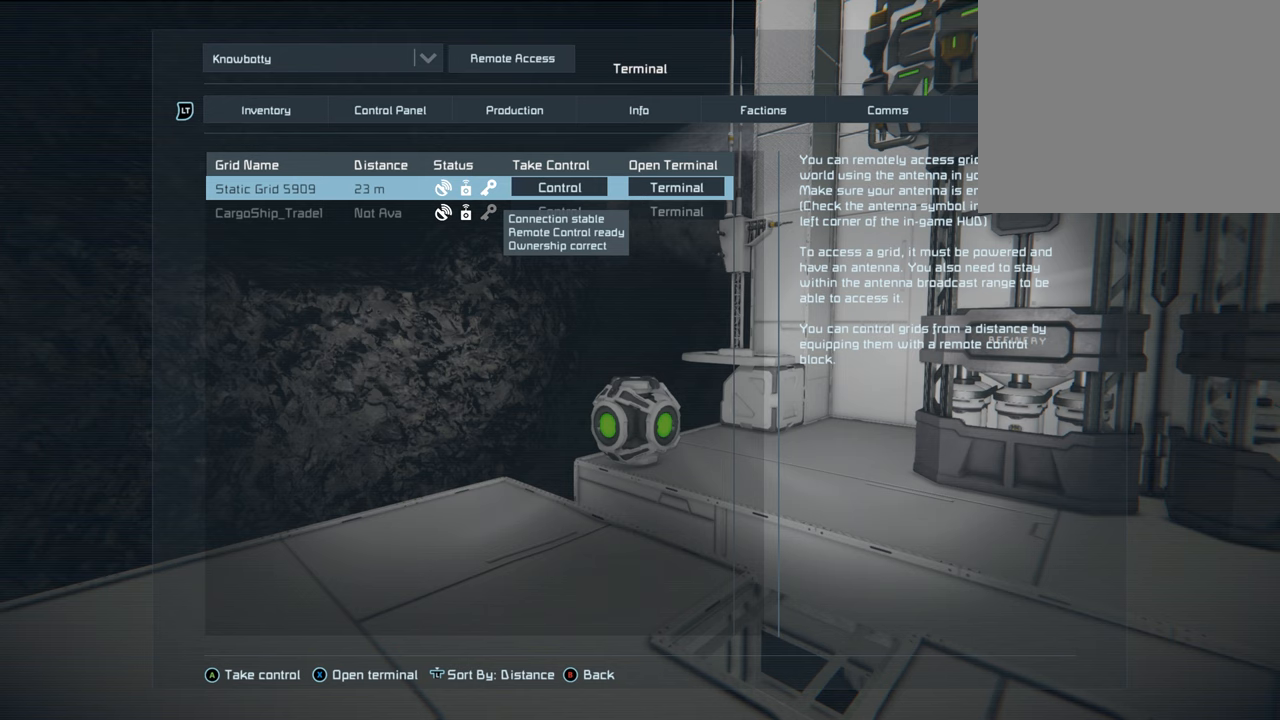
Gameplay with a controller (Xbox layout); each line is a JSON object with the inputs held at the frame after it. "events" lists button and stick changes between this image and that frame as [ms after this image, input, new state], when the widget could be followed in between. Not read: L3.
{"buttons": [], "left_stick": "center", "right_stick": "center", "events": [[350, "A", "down"], [500, "A", "up"]]}
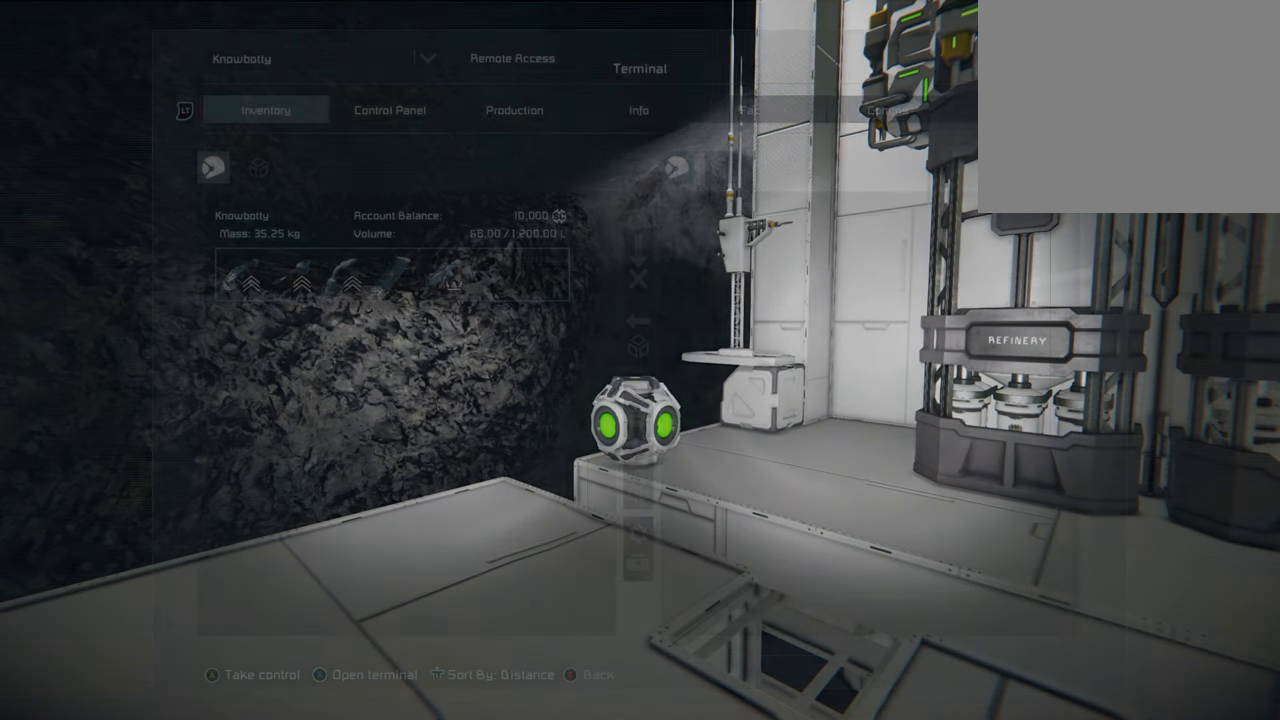
{"buttons": [], "left_stick": "center", "right_stick": "center", "events": []}
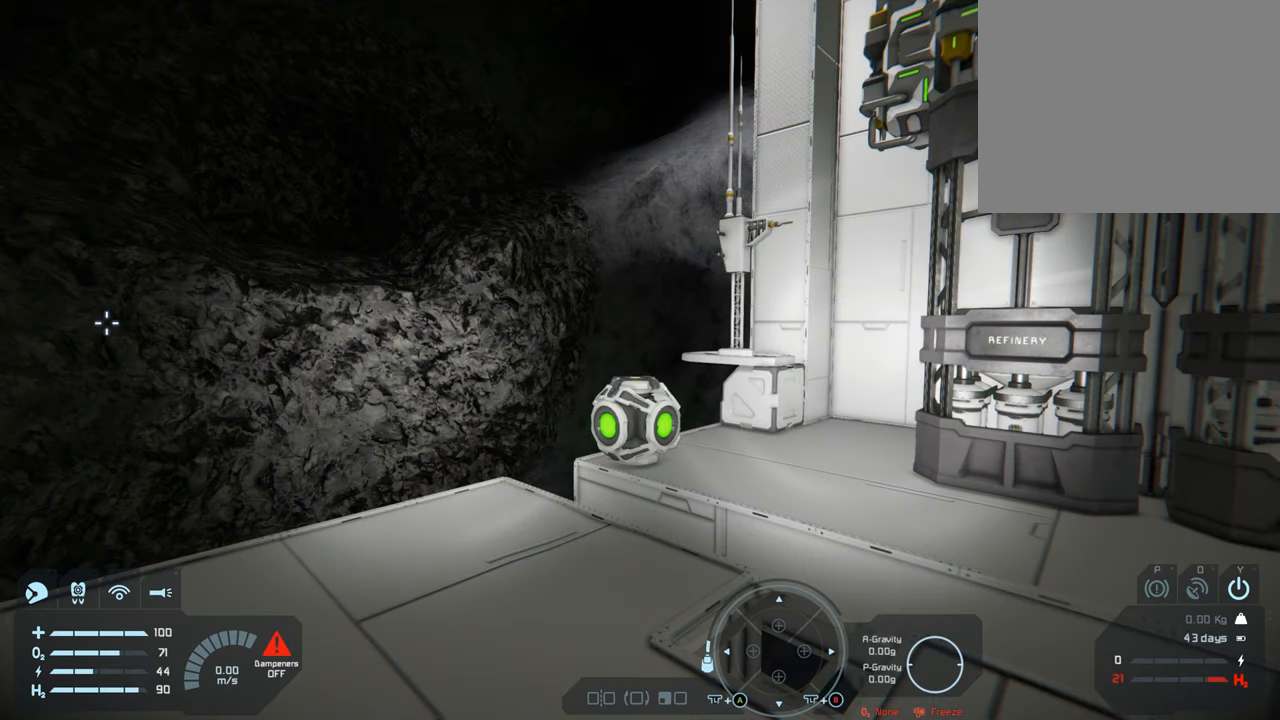
{"buttons": [], "left_stick": "center", "right_stick": "center", "events": []}
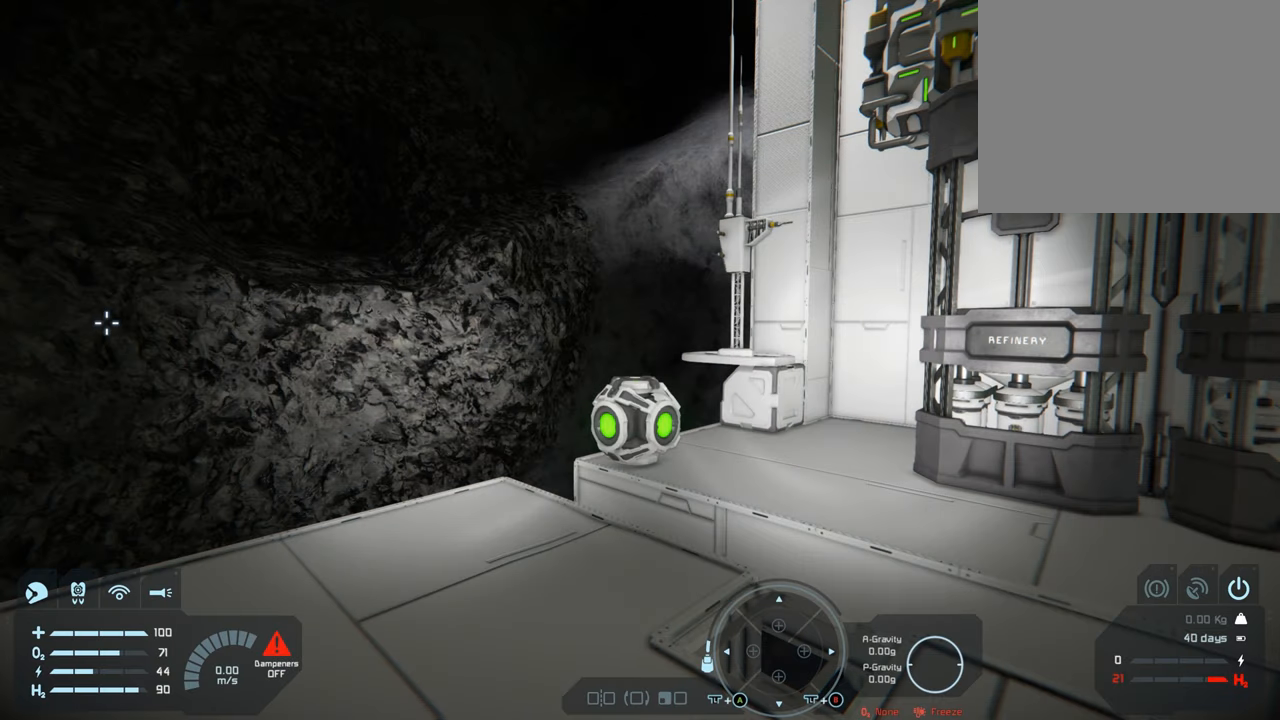
{"buttons": [], "left_stick": "center", "right_stick": "center", "events": []}
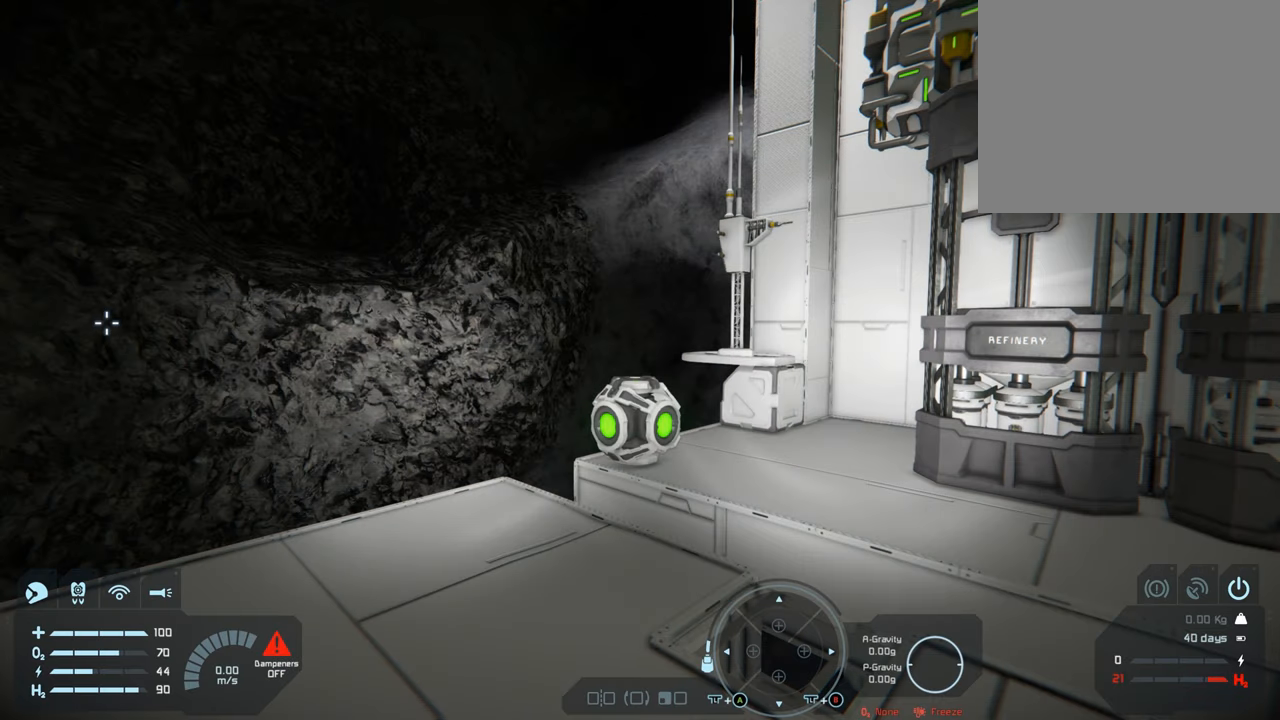
{"buttons": [], "left_stick": "center", "right_stick": "right", "events": [[433, "right_stick", "right"]]}
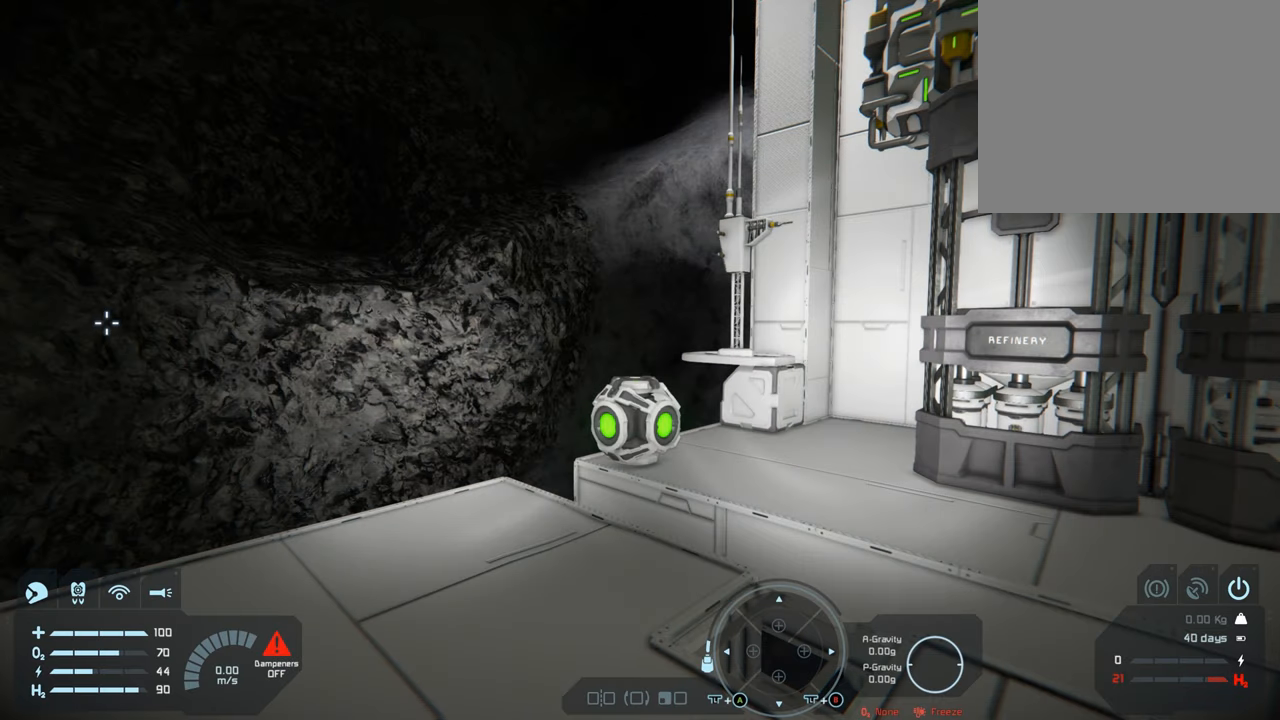
{"buttons": [], "left_stick": "center", "right_stick": "up-left", "events": [[133, "right_stick", "center"], [200, "right_stick", "left"], [467, "right_stick", "up-left"]]}
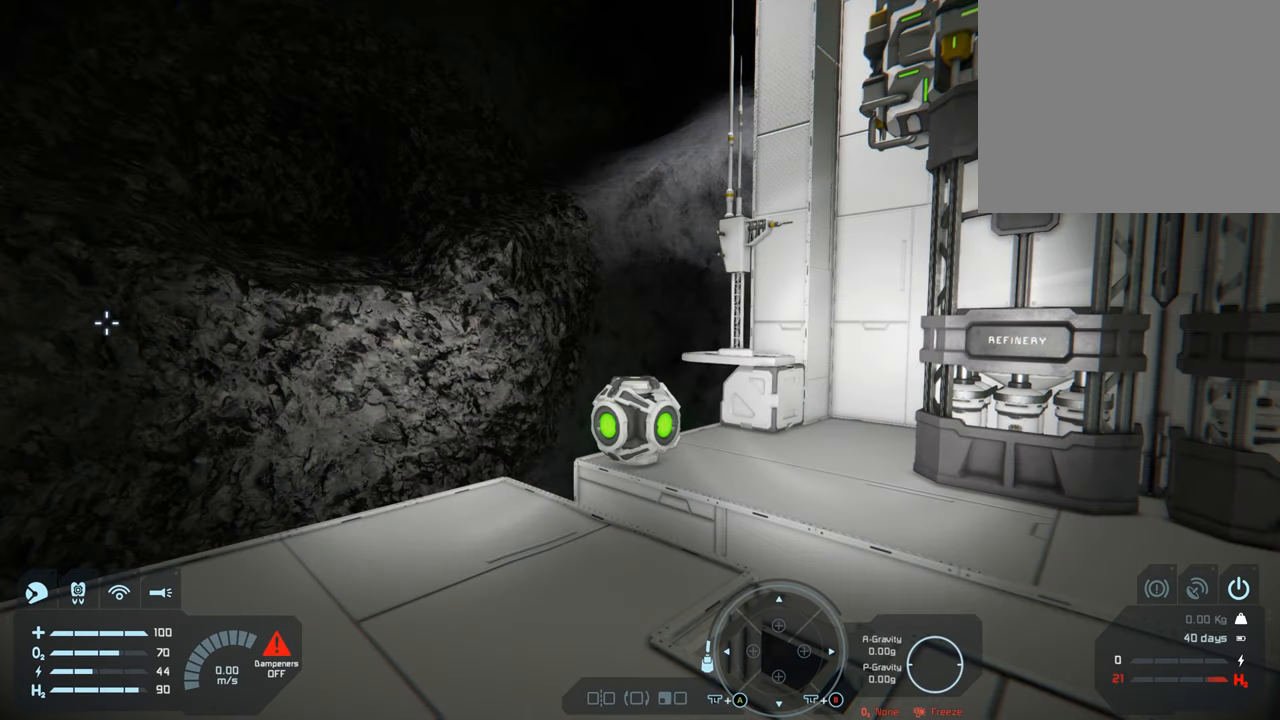
{"buttons": [], "left_stick": "right", "right_stick": "down-left", "events": [[17, "left_stick", "up-left"], [17, "right_stick", "up-right"], [217, "right_stick", "down-right"], [250, "left_stick", "center"], [350, "left_stick", "right"], [367, "right_stick", "down-left"]]}
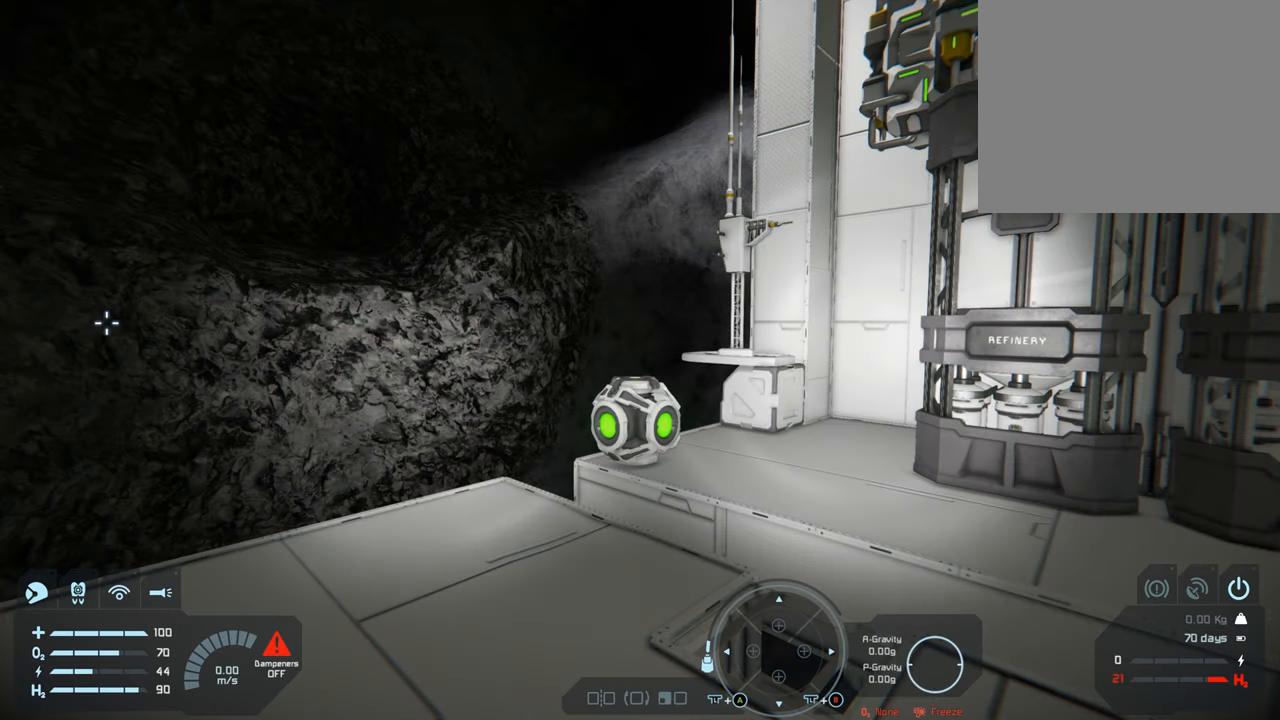
{"buttons": [], "left_stick": "center", "right_stick": "left", "events": [[33, "right_stick", "up"], [67, "left_stick", "center"], [117, "left_stick", "up-left"], [200, "right_stick", "right"], [317, "right_stick", "down"], [417, "right_stick", "left"], [500, "left_stick", "center"]]}
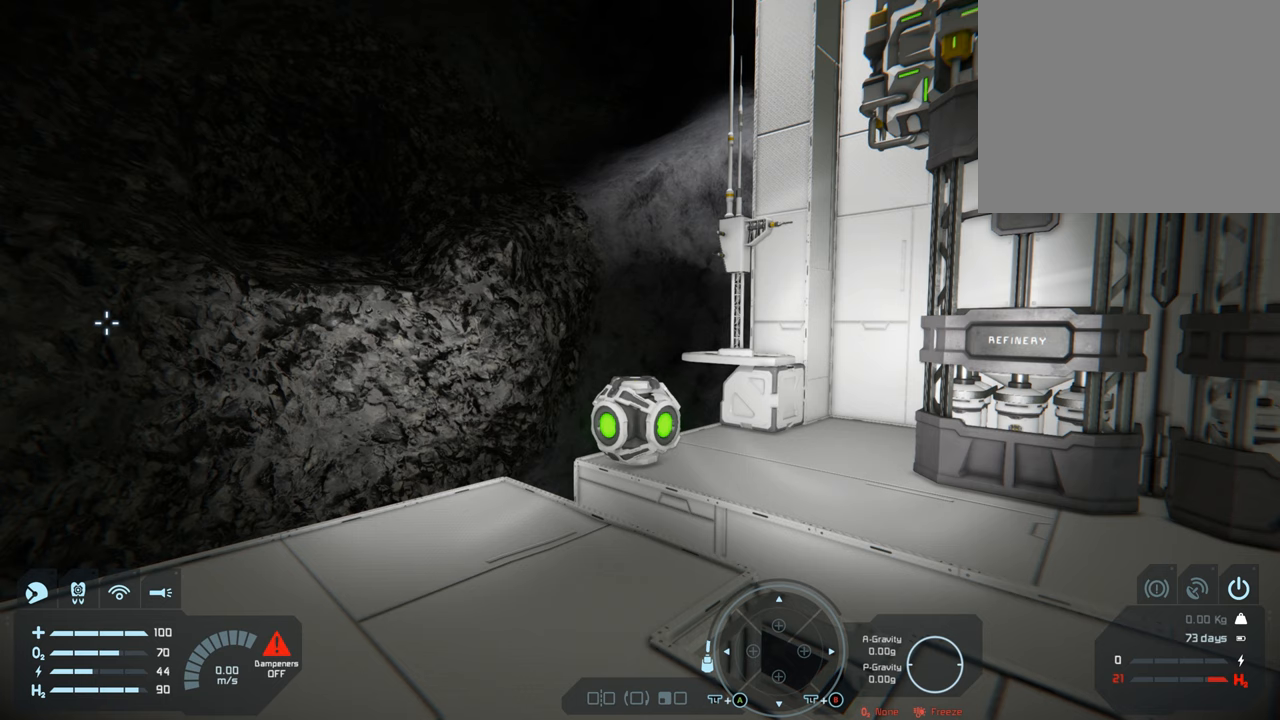
{"buttons": [], "left_stick": "center", "right_stick": "left", "events": [[17, "left_stick", "right"], [67, "right_stick", "up"], [150, "left_stick", "center"], [217, "right_stick", "right"], [383, "right_stick", "down"], [500, "right_stick", "left"]]}
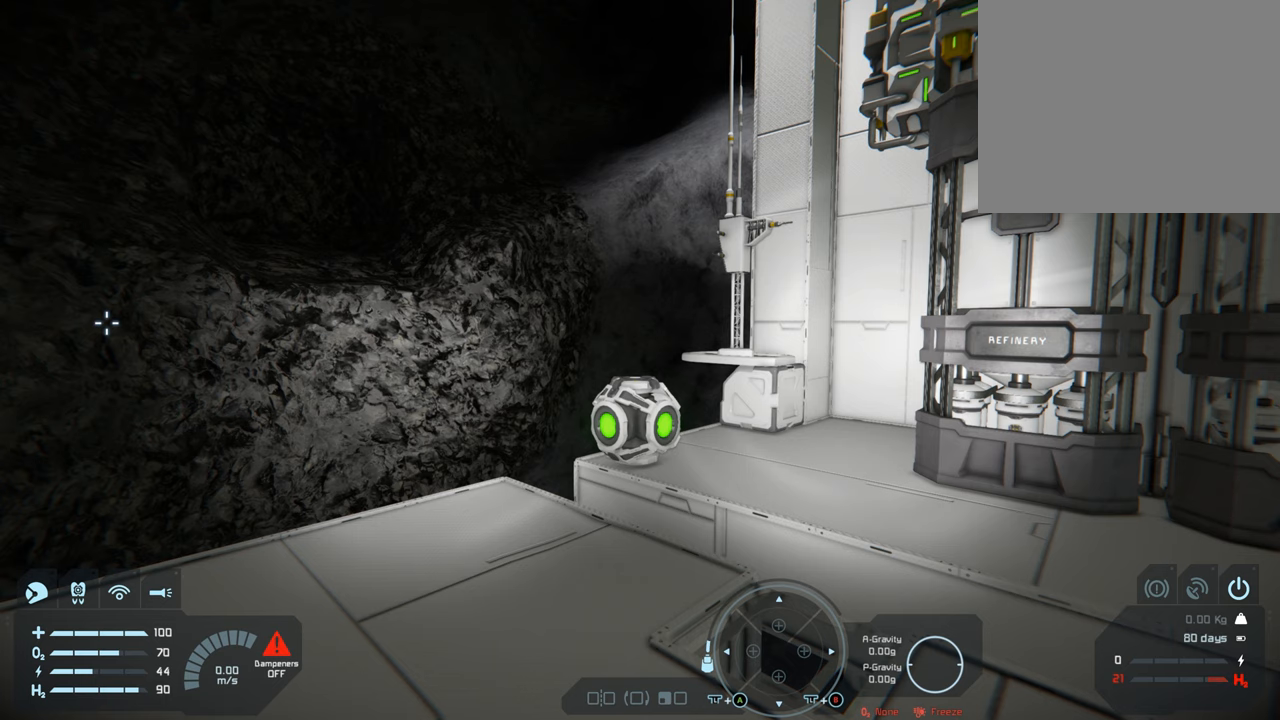
{"buttons": [], "left_stick": "center", "right_stick": "center", "events": [[50, "right_stick", "up-left"], [200, "right_stick", "center"]]}
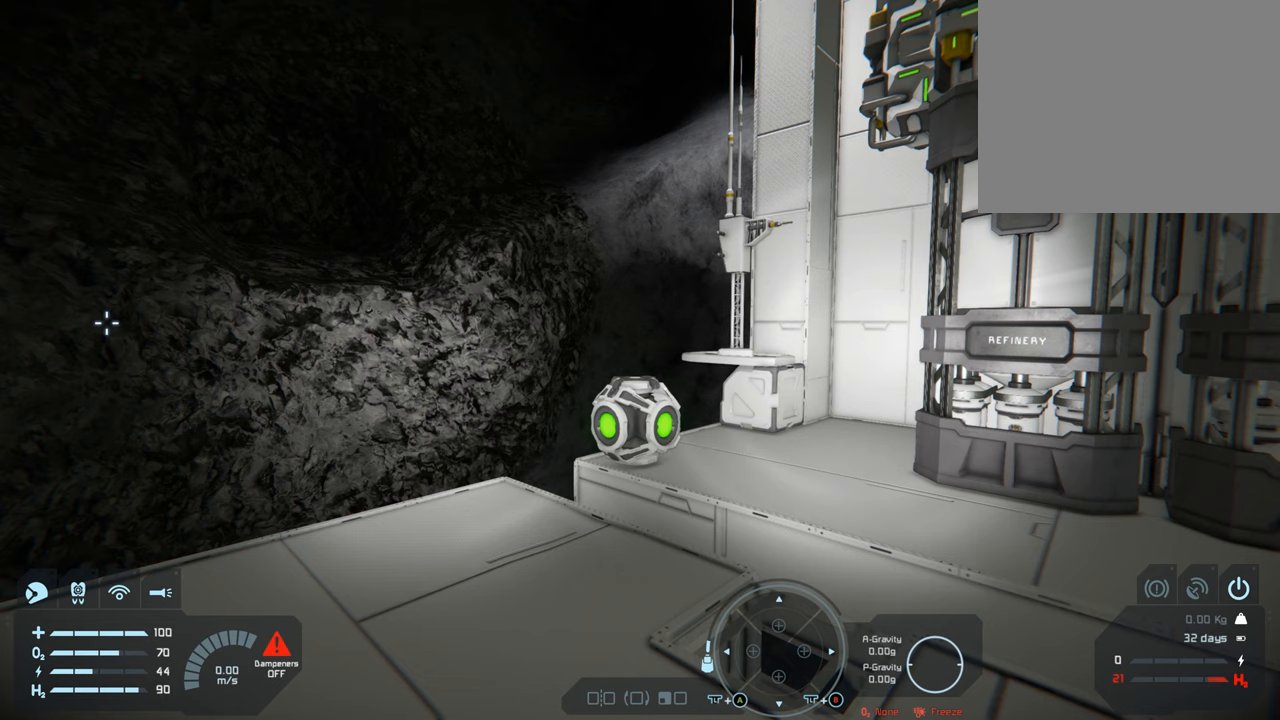
{"buttons": [], "left_stick": "center", "right_stick": "center", "events": []}
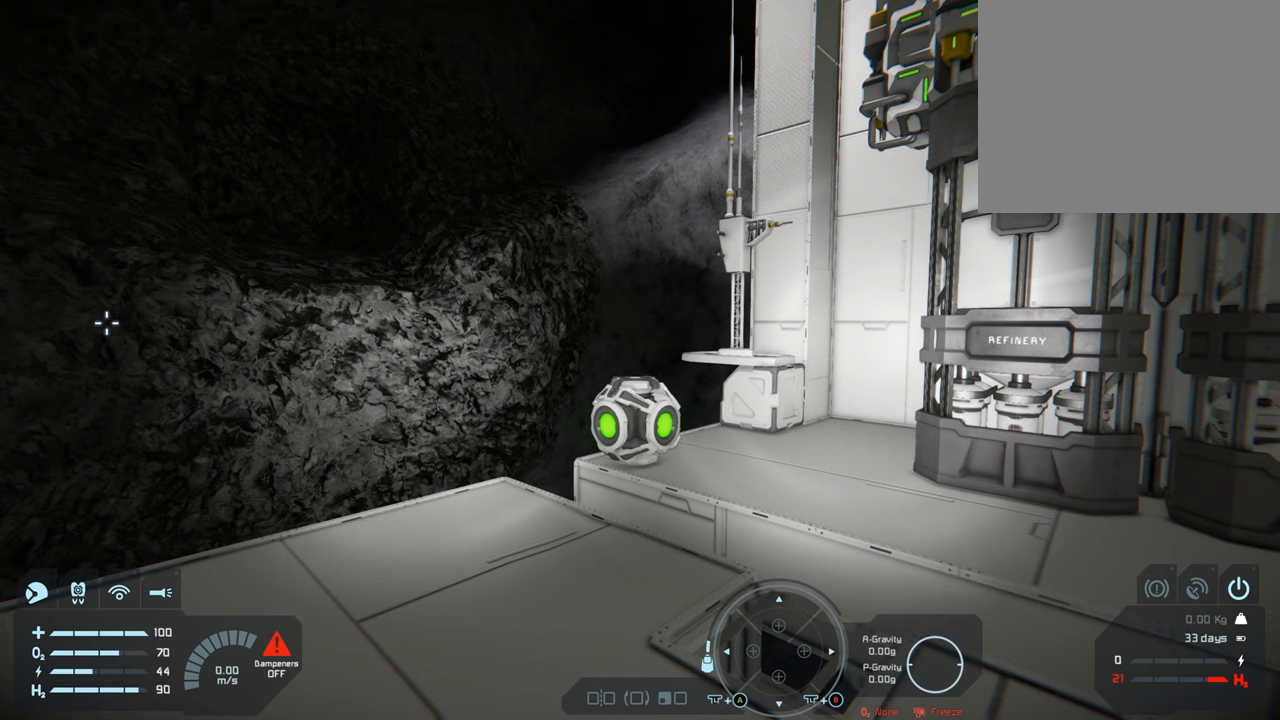
{"buttons": [], "left_stick": "center", "right_stick": "center", "events": []}
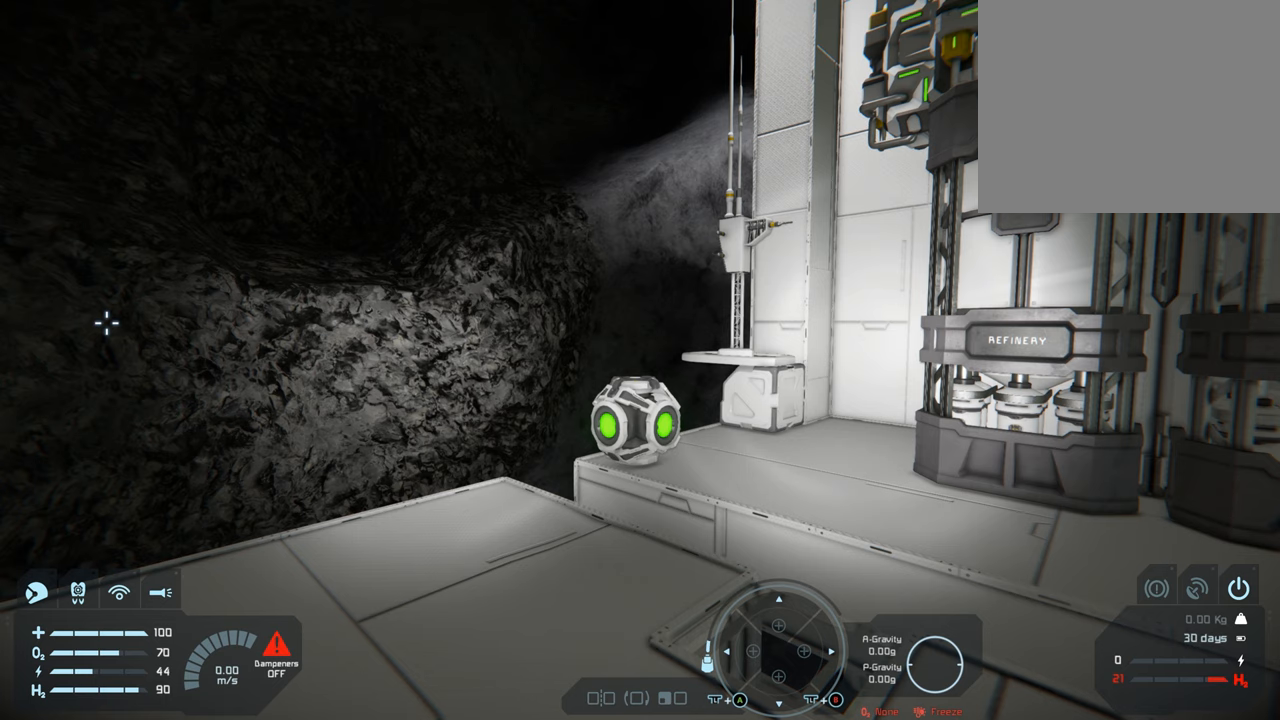
{"buttons": [], "left_stick": "center", "right_stick": "center", "events": []}
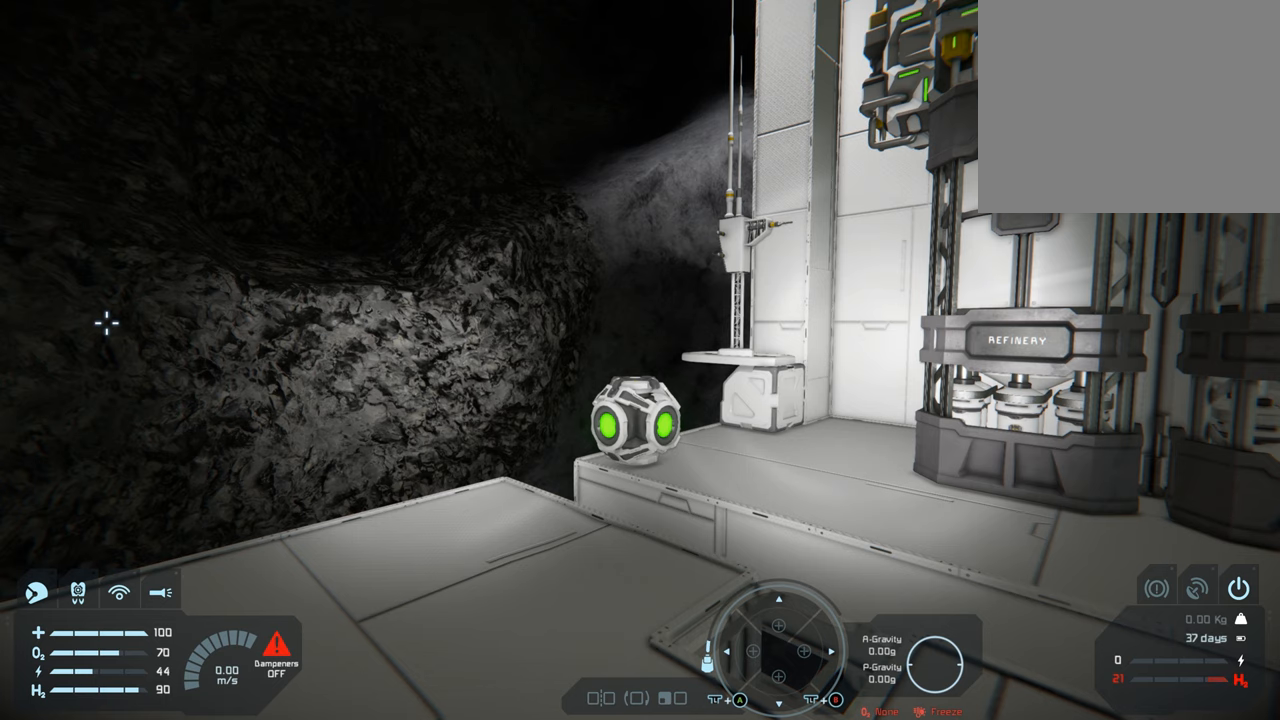
{"buttons": [], "left_stick": "center", "right_stick": "center", "events": []}
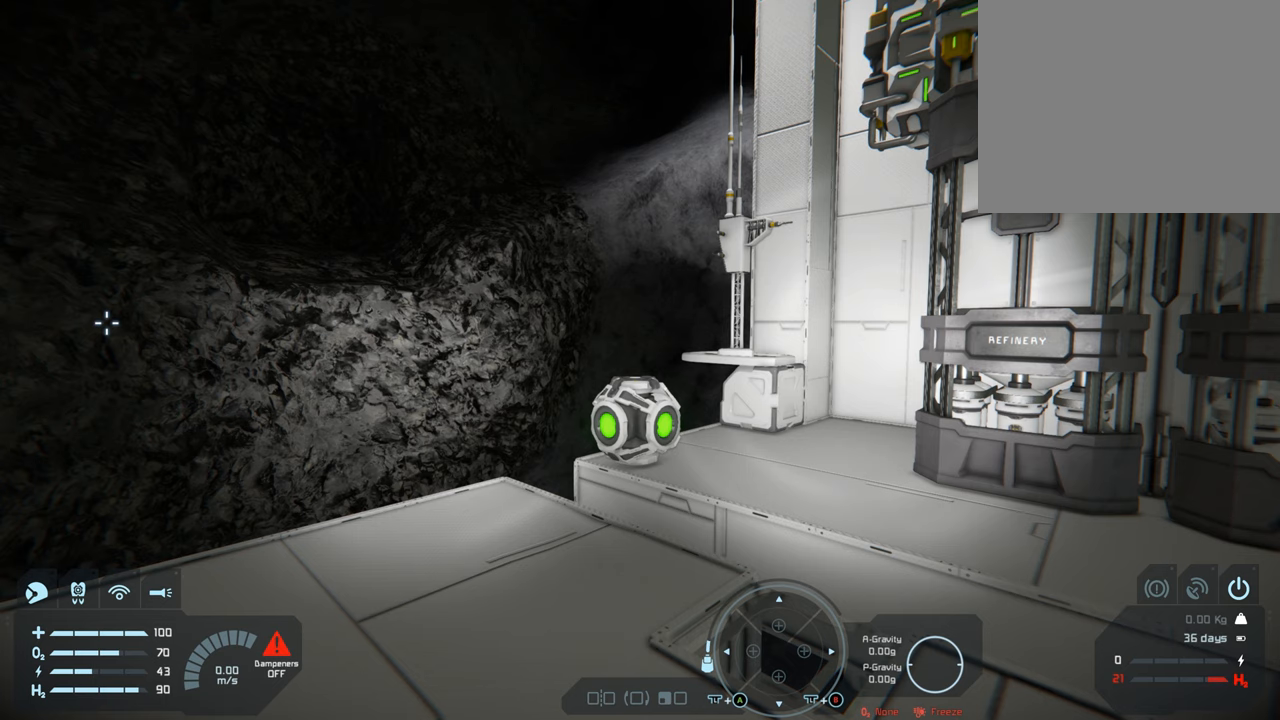
{"buttons": ["SELECT"], "left_stick": "center", "right_stick": "center", "events": [[400, "SELECT", "down"]]}
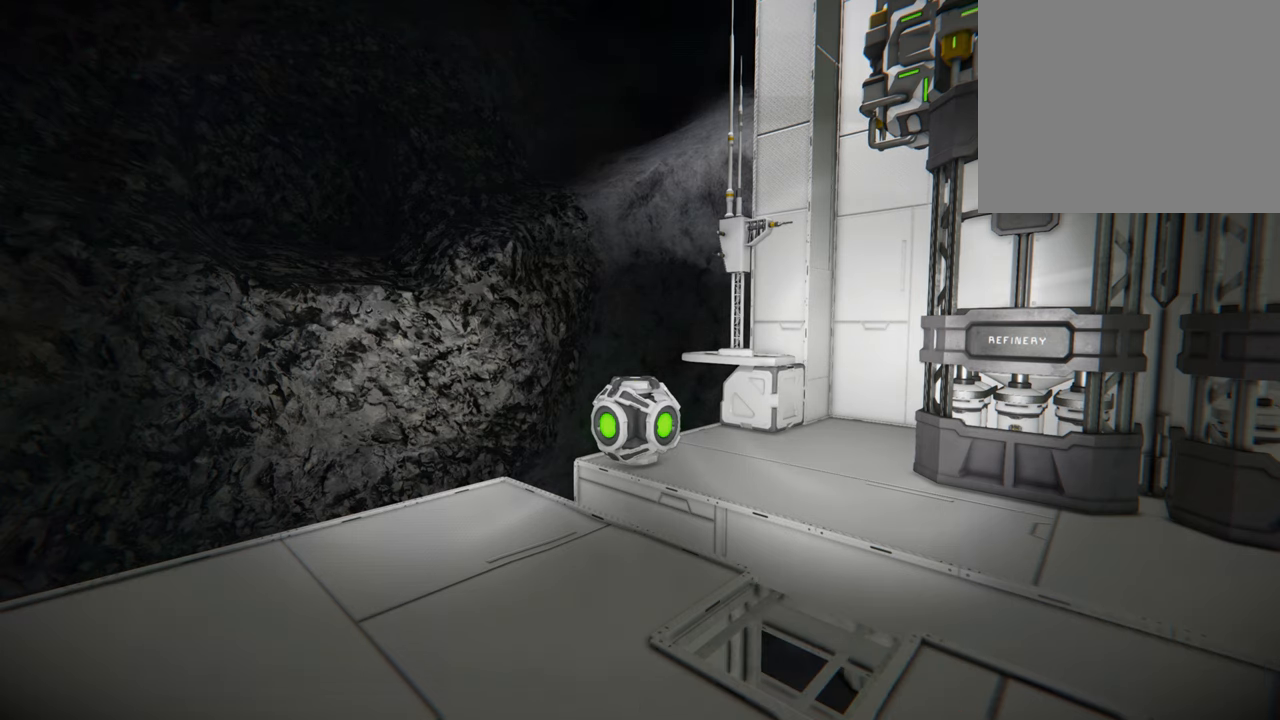
{"buttons": [], "left_stick": "center", "right_stick": "center", "events": [[50, "SELECT", "up"]]}
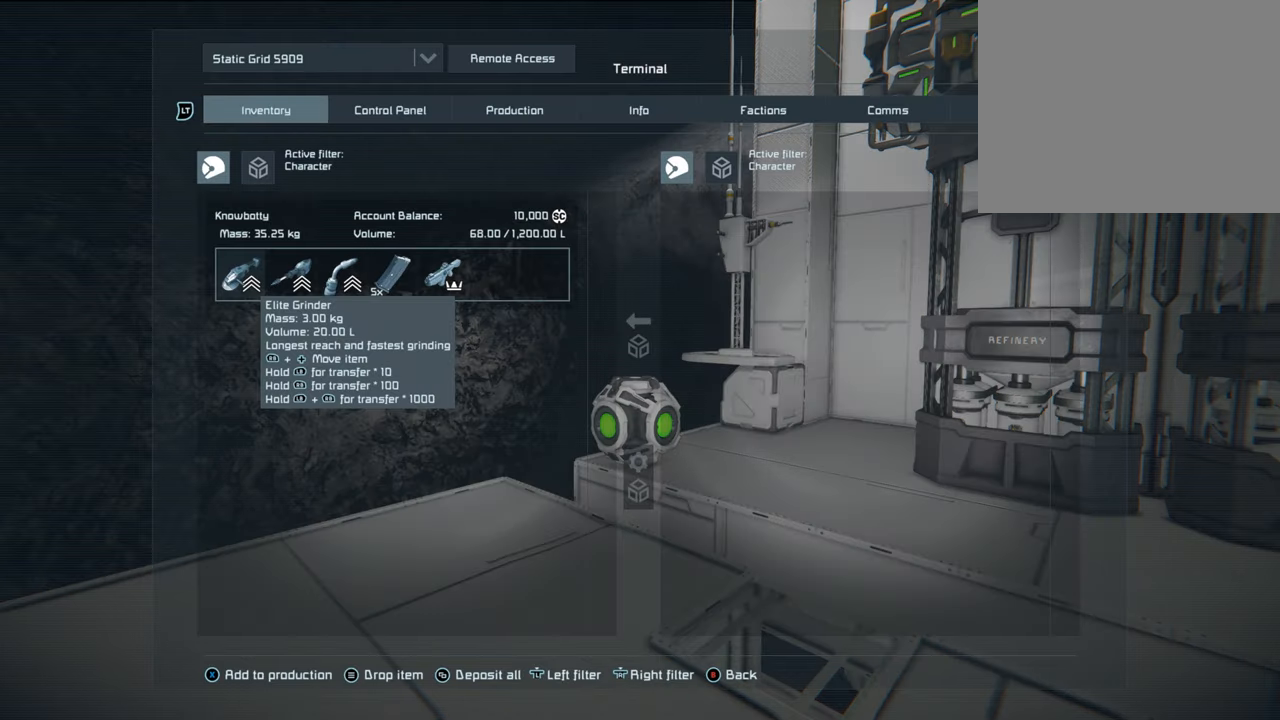
{"buttons": [], "left_stick": "center", "right_stick": "center", "events": [[333, "left_stick", "down-right"], [500, "left_stick", "center"]]}
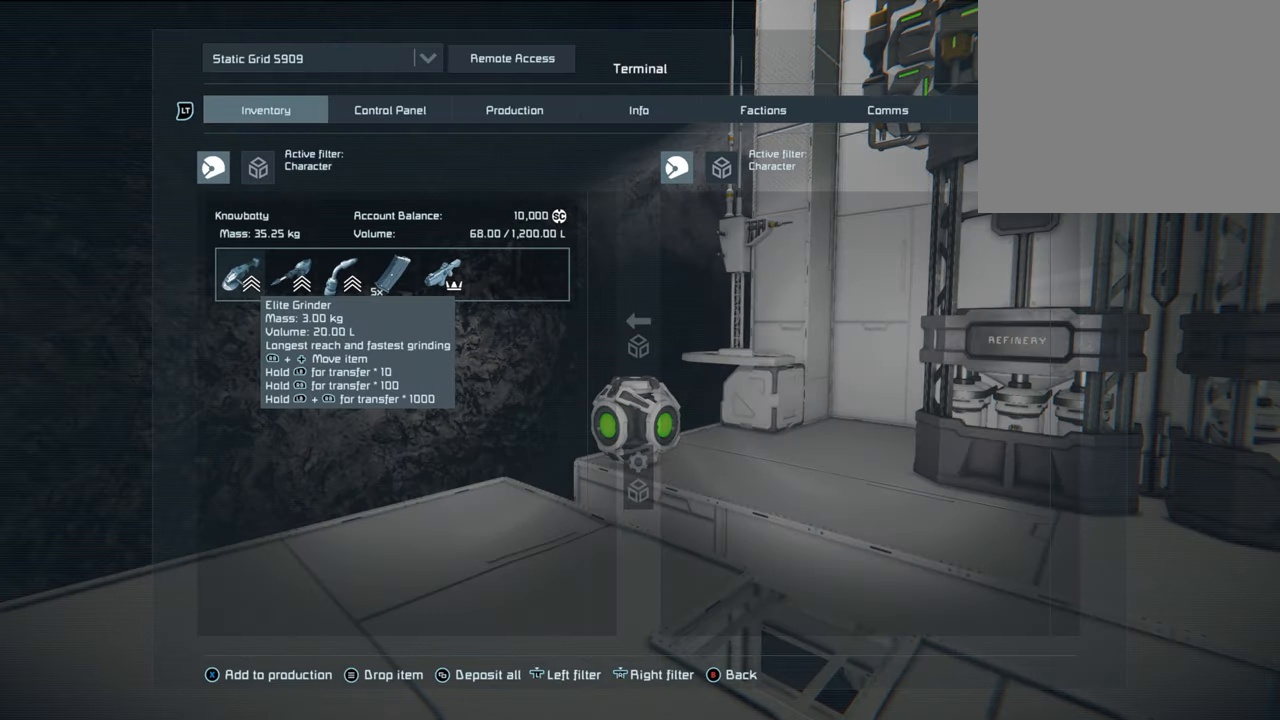
{"buttons": [], "left_stick": "center", "right_stick": "center", "events": []}
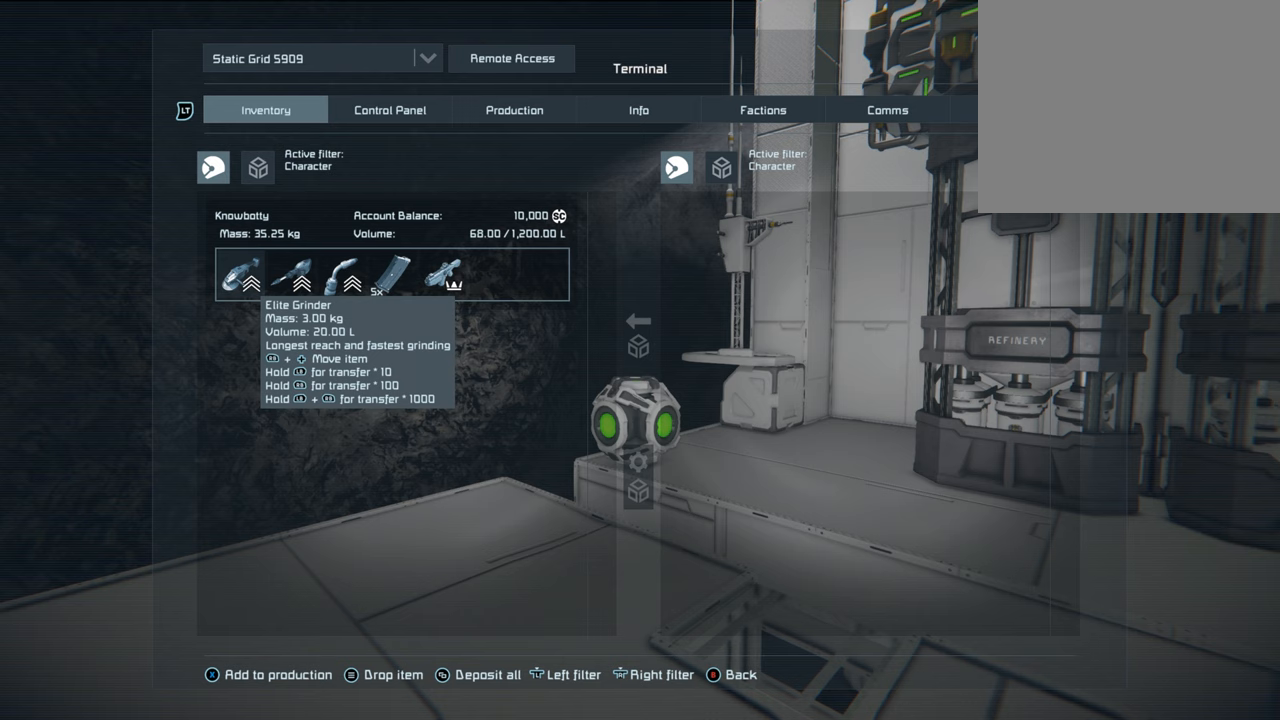
{"buttons": [], "left_stick": "center", "right_stick": "center", "events": [[150, "R2", "down"], [300, "R2", "up"]]}
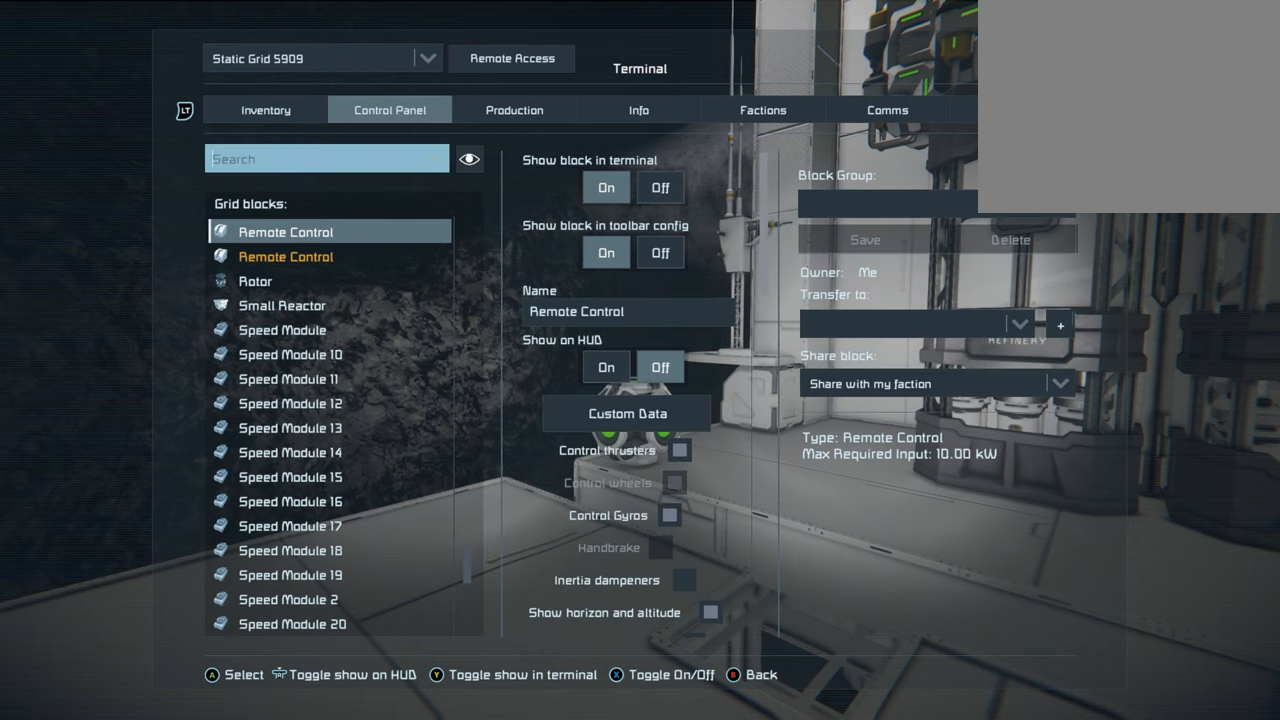
{"buttons": [], "left_stick": "center", "right_stick": "center", "events": []}
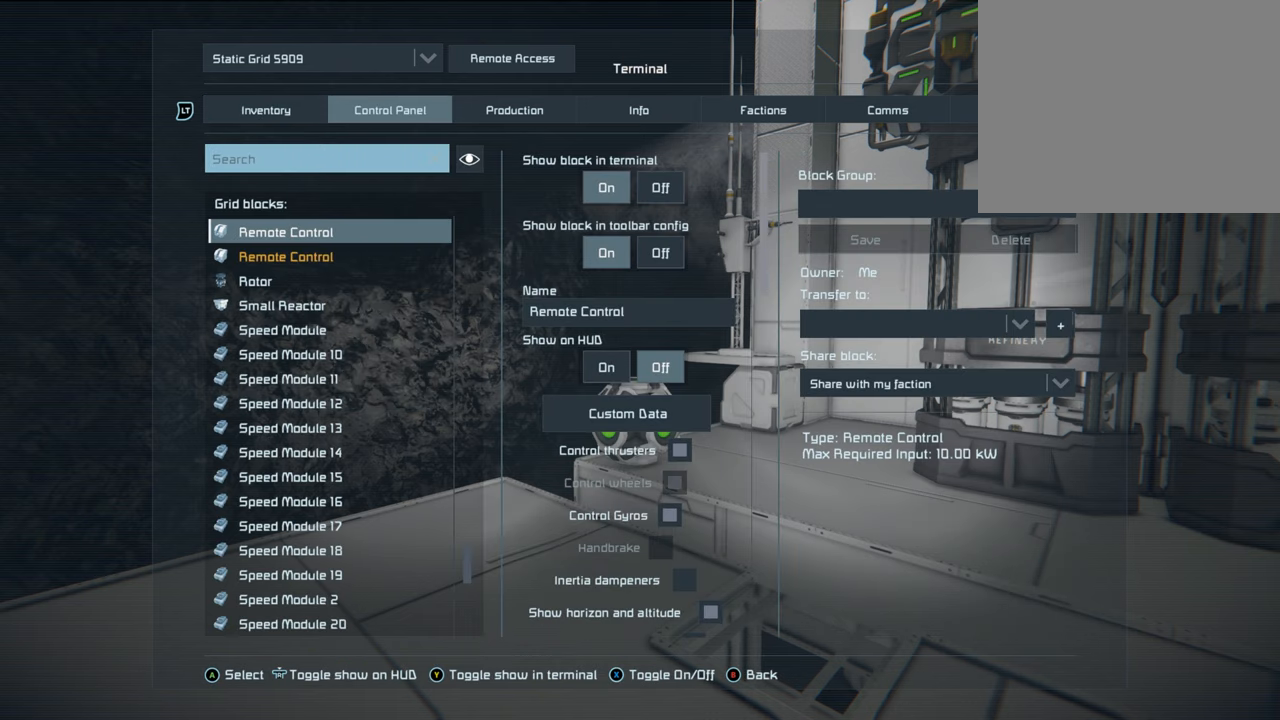
{"buttons": [], "left_stick": "center", "right_stick": "center", "events": []}
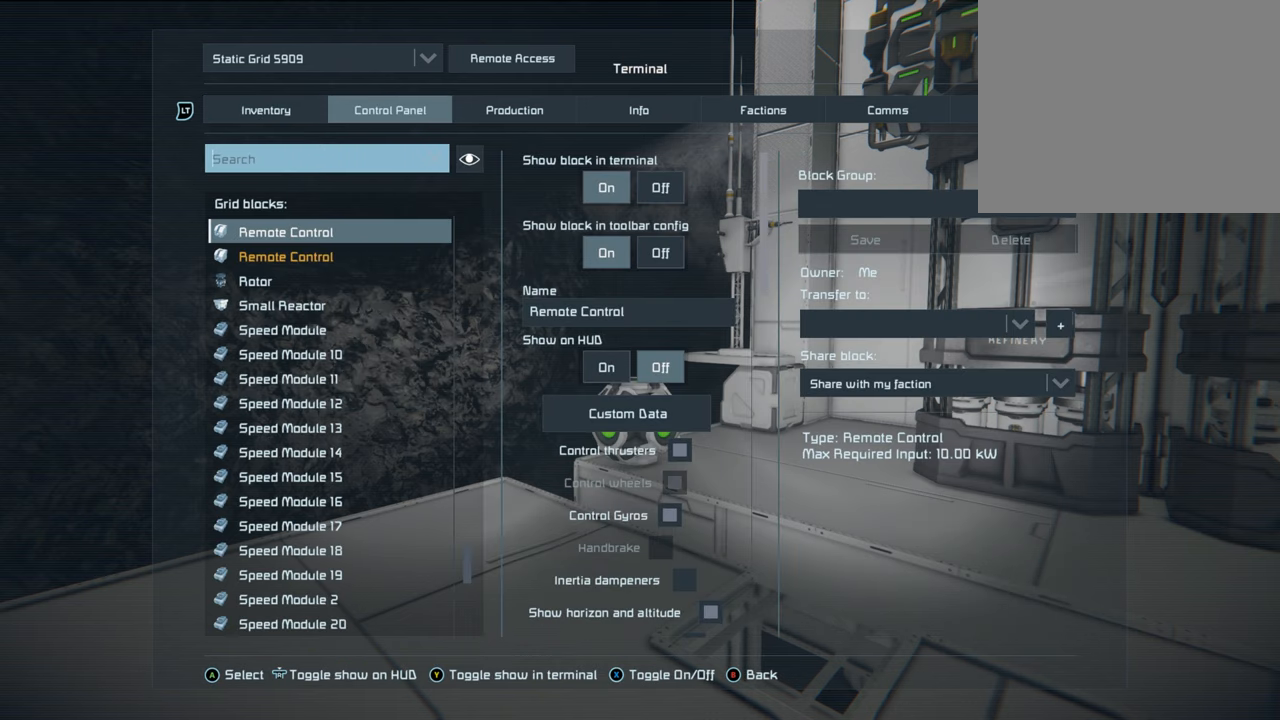
{"buttons": [], "left_stick": "center", "right_stick": "center", "events": [[133, "DPAD_DOWN", "down"], [283, "DPAD_DOWN", "up"]]}
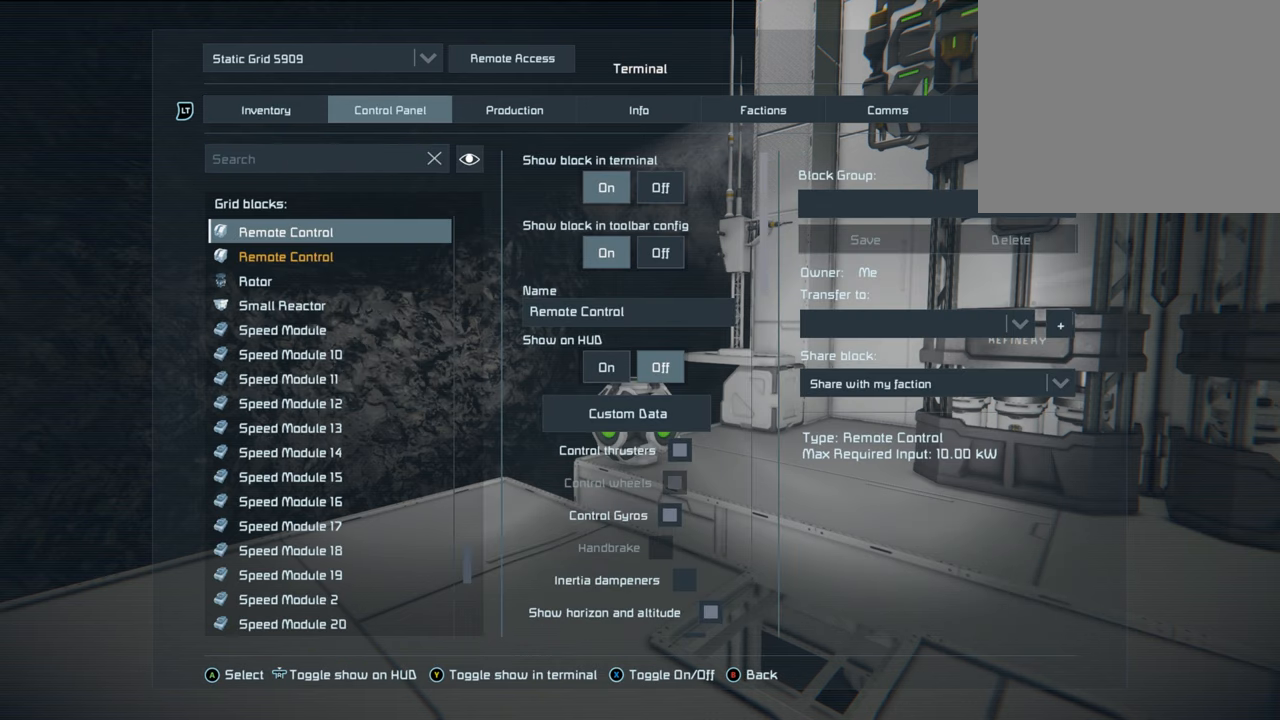
{"buttons": ["DPAD_DOWN"], "left_stick": "center", "right_stick": "center", "events": [[117, "DPAD_DOWN", "down"], [250, "DPAD_DOWN", "up"], [417, "DPAD_DOWN", "down"]]}
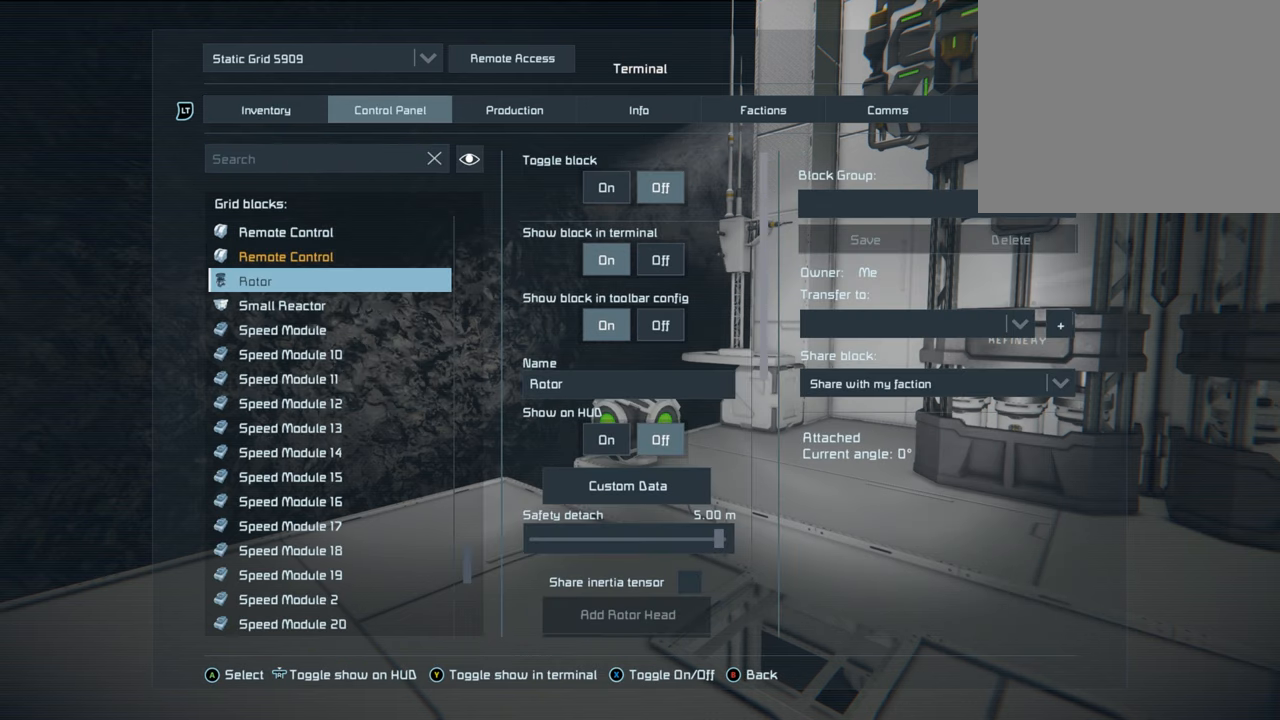
{"buttons": ["DPAD_DOWN"], "left_stick": "center", "right_stick": "center", "events": [[33, "DPAD_DOWN", "up"], [117, "DPAD_DOWN", "down"]]}
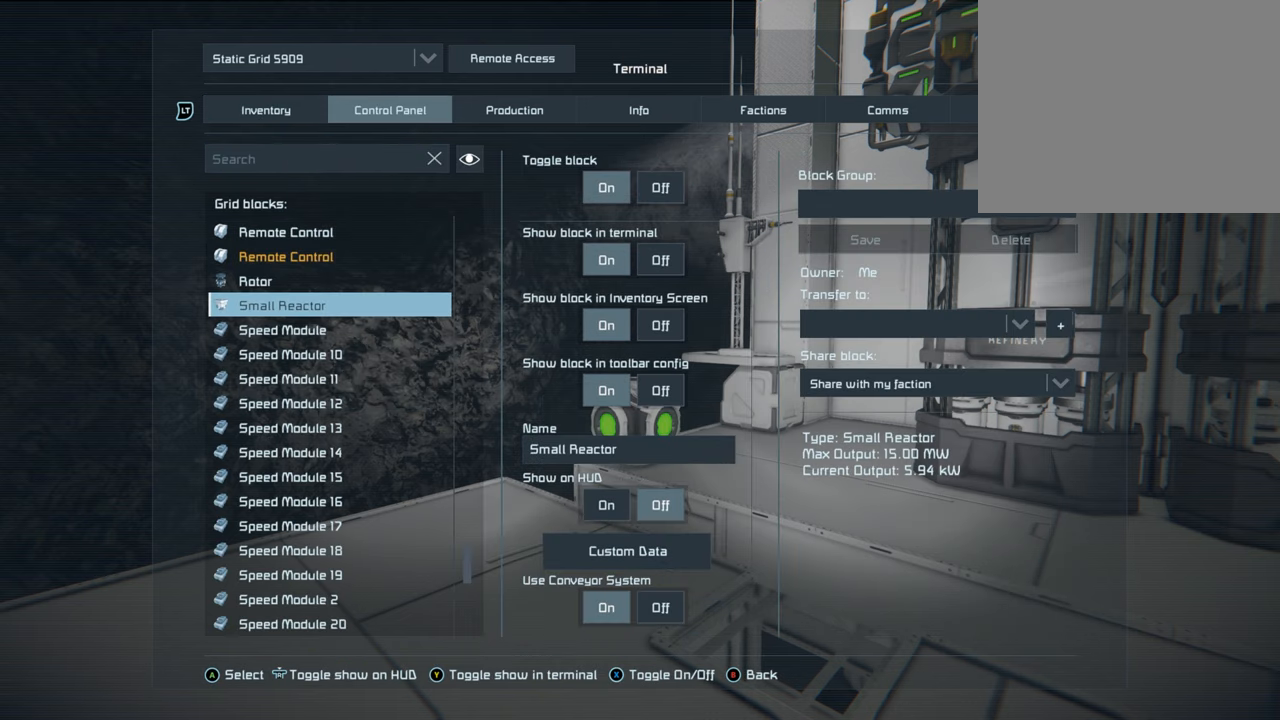
{"buttons": ["DPAD_DOWN"], "left_stick": "center", "right_stick": "center", "events": []}